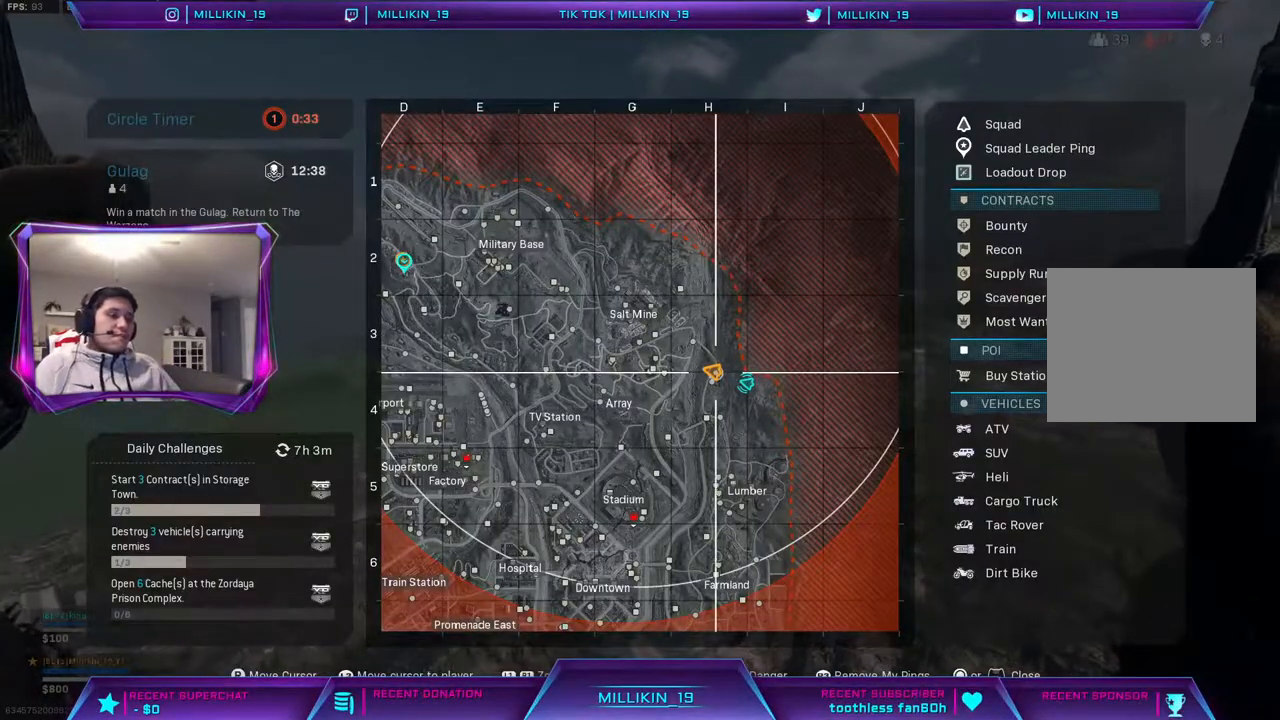
Gameplay with a controller (PlayStation layout); each line is a JSON object with the inputs held at the frame after it. "events" lists button and stick changes between this image and that frame as [ms after this image, input, new state], when the widget could be followed in between. Not read: TOUCHPAD.
{"buttons": ["R1", "R2"], "left_stick": "up", "right_stick": "left", "events": [[250, "R1", "down"], [383, "right_stick", "left"], [400, "R2", "down"]]}
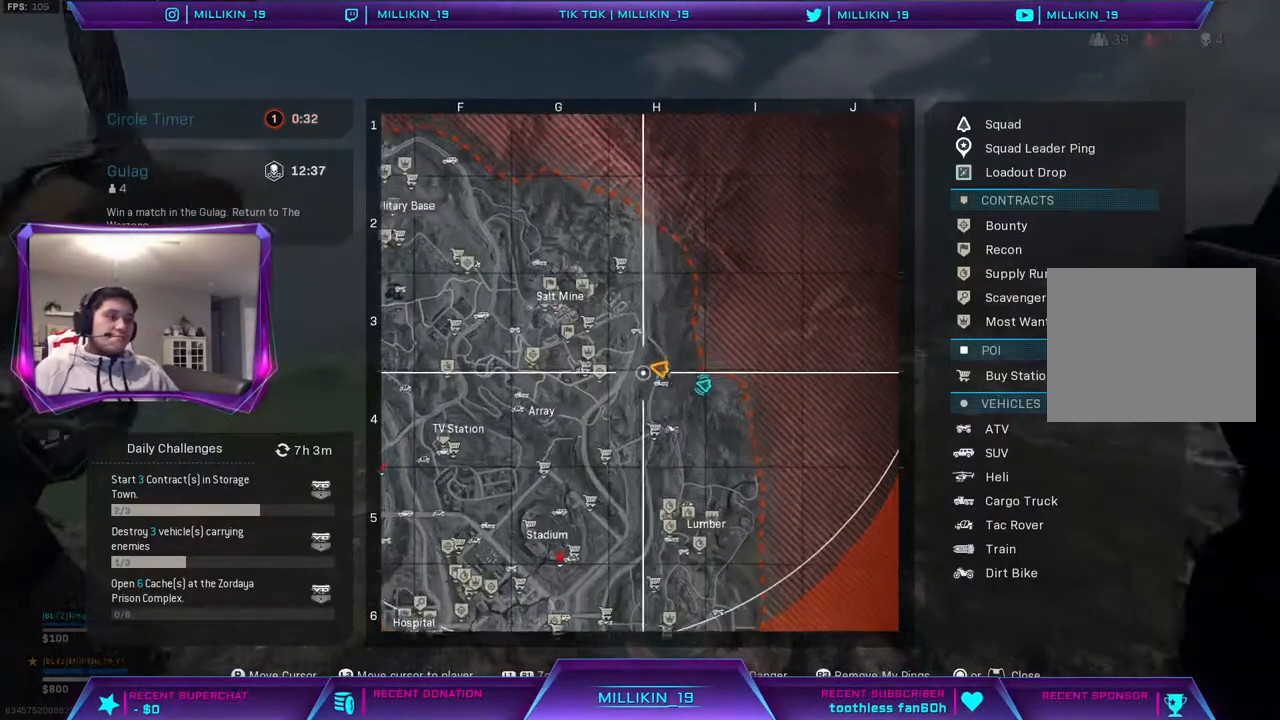
{"buttons": ["R1"], "left_stick": "up", "right_stick": "left", "events": [[117, "R2", "up"]]}
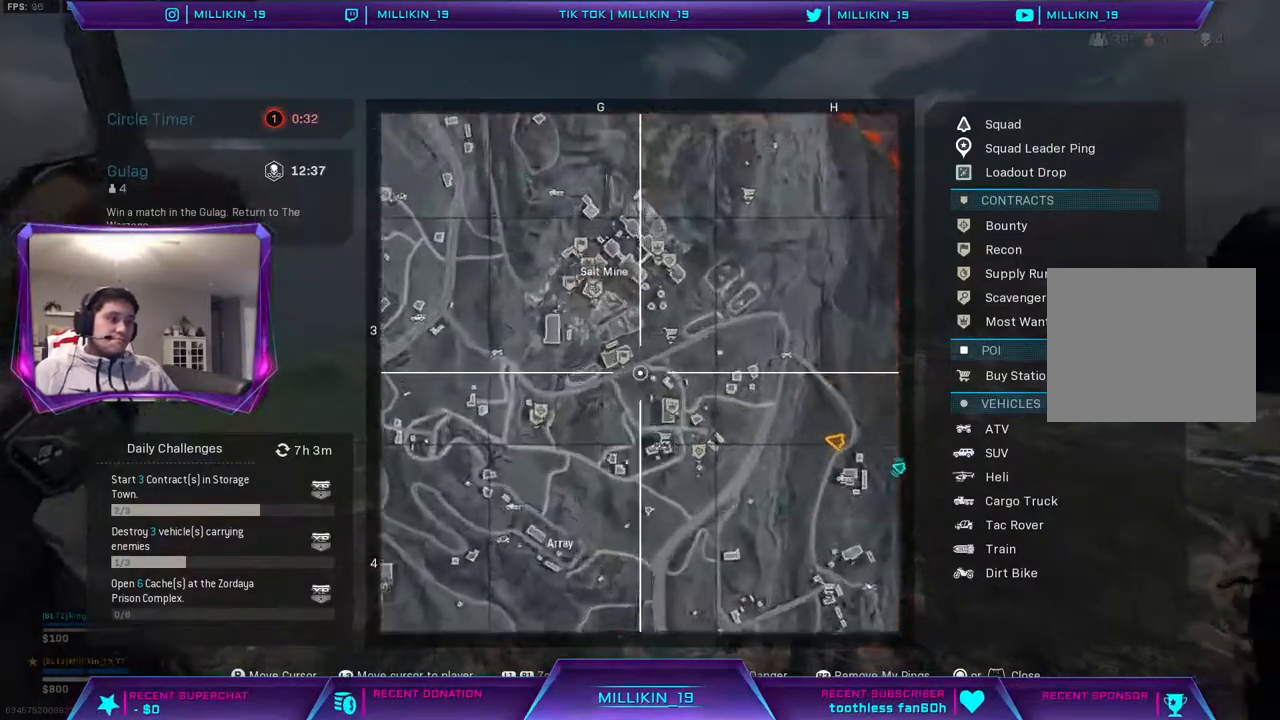
{"buttons": [], "left_stick": "up", "right_stick": "center", "events": [[67, "right_stick", "center"], [83, "R1", "up"]]}
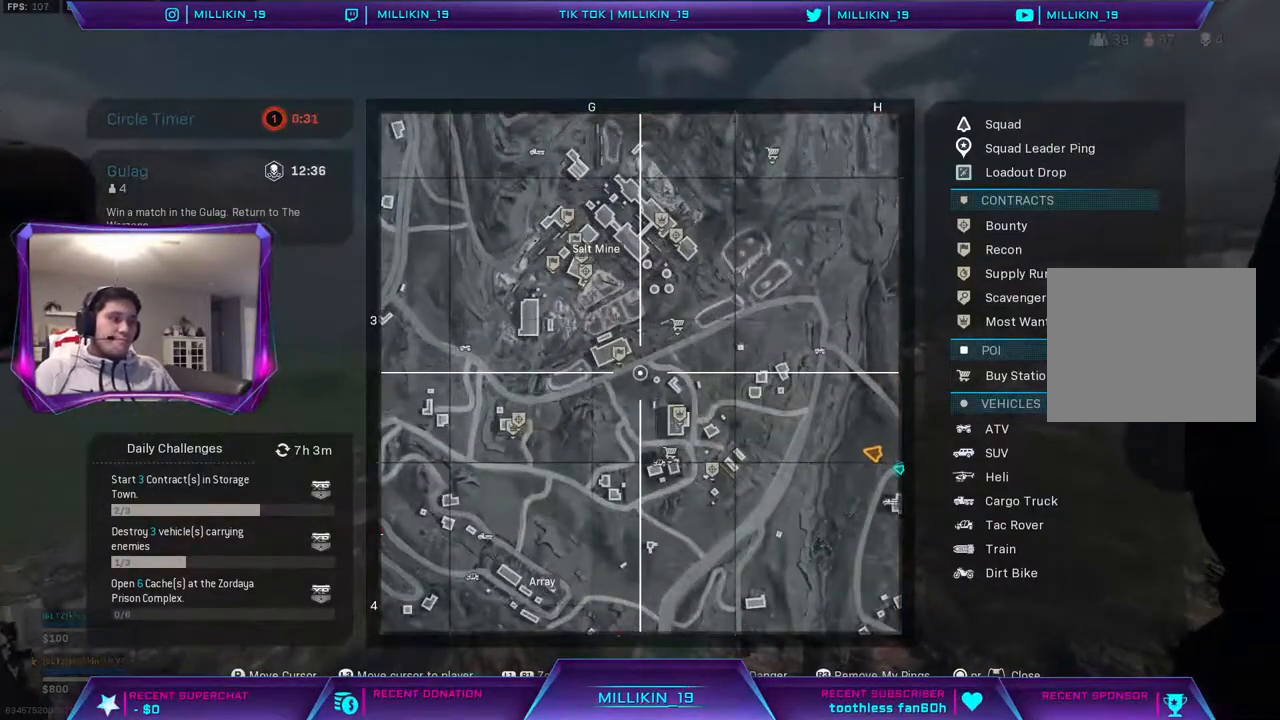
{"buttons": [], "left_stick": "up", "right_stick": "center", "events": []}
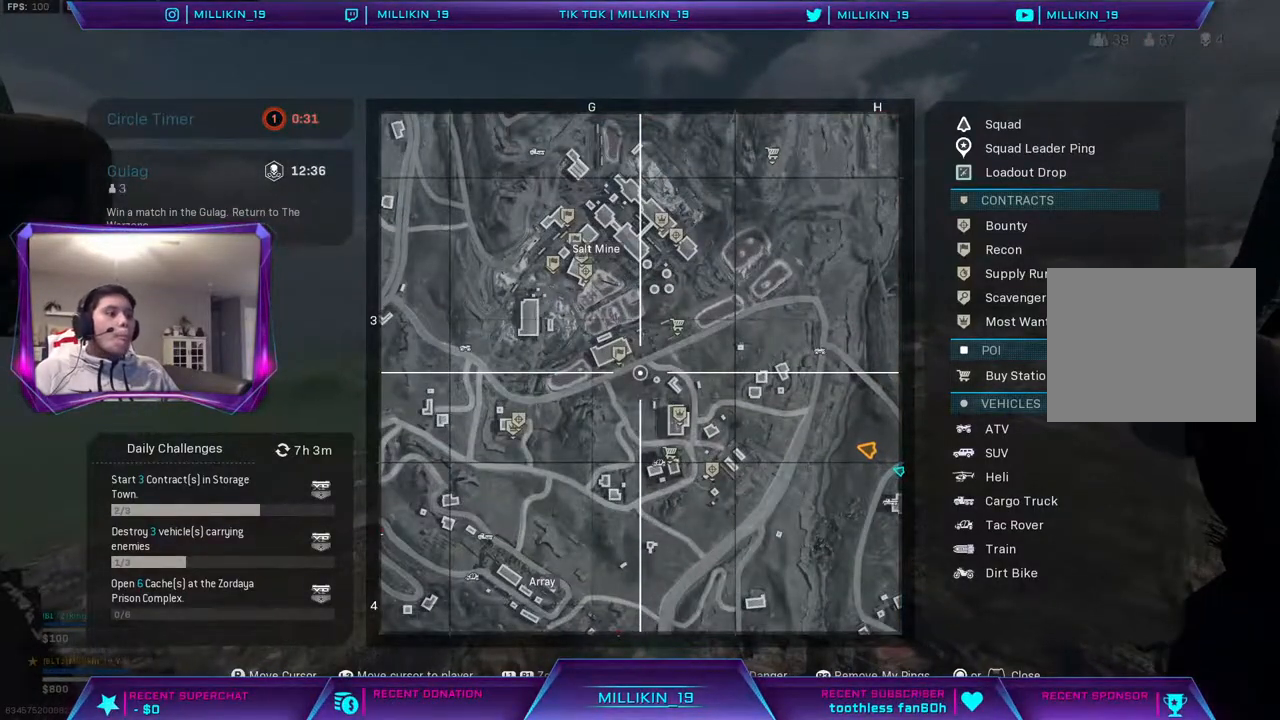
{"buttons": [], "left_stick": "up", "right_stick": "center", "events": []}
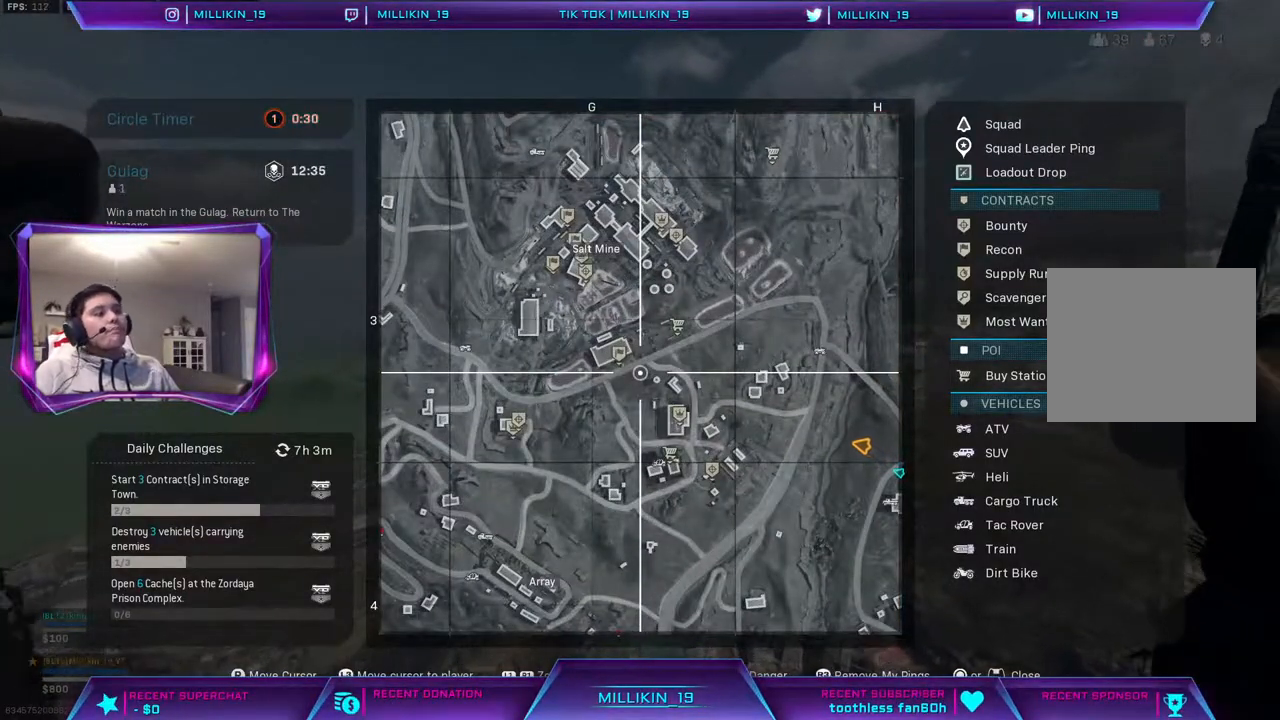
{"buttons": [], "left_stick": "up", "right_stick": "center", "events": []}
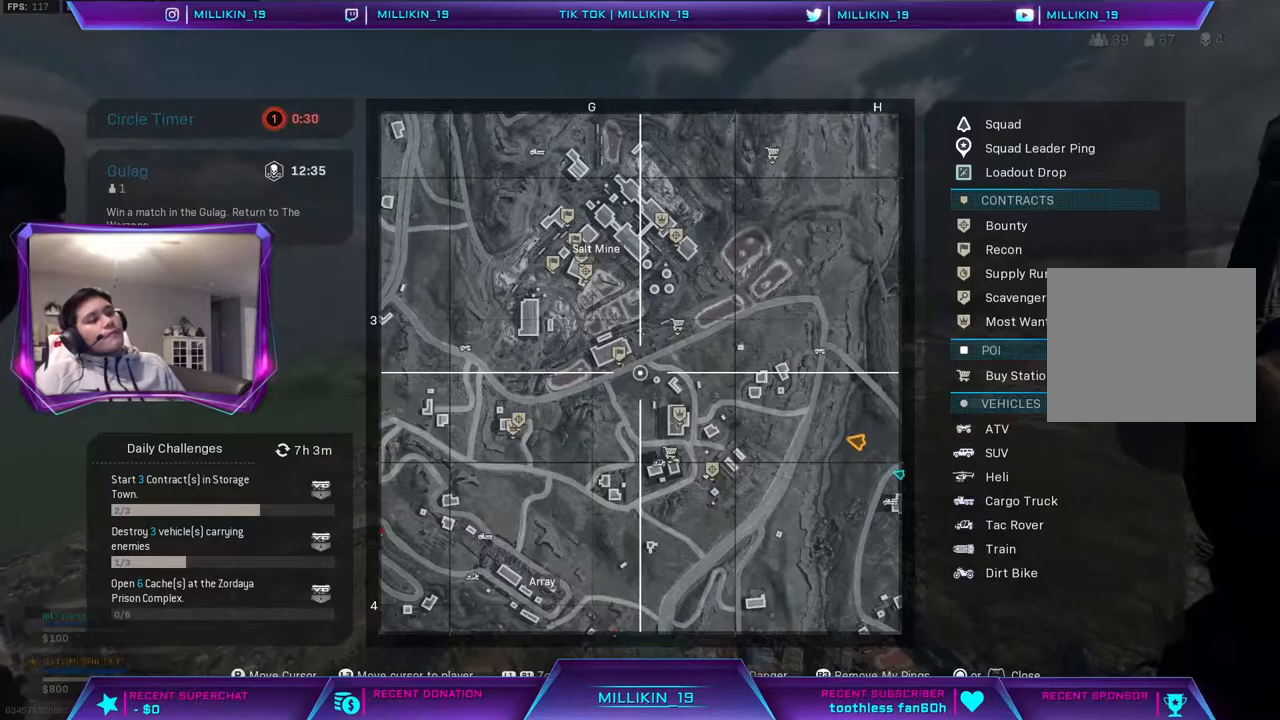
{"buttons": [], "left_stick": "up", "right_stick": "center", "events": []}
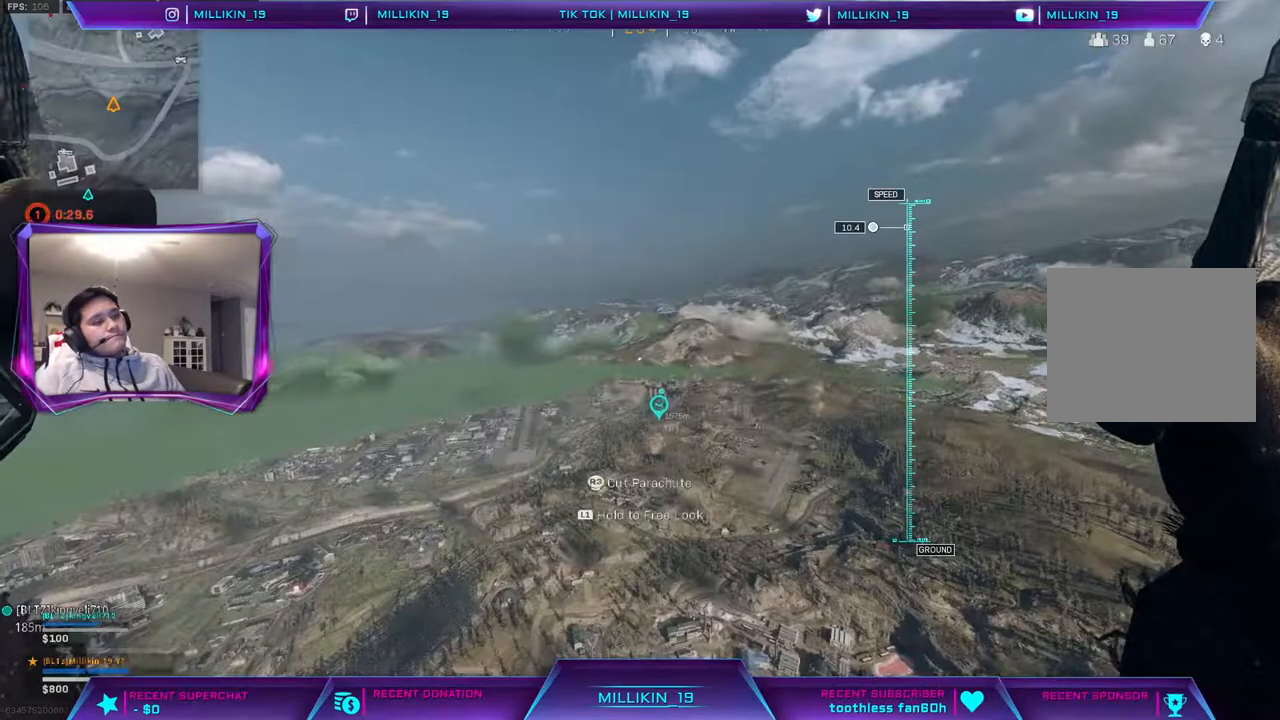
{"buttons": [], "left_stick": "up-right", "right_stick": "center", "events": [[217, "left_stick", "up-right"]]}
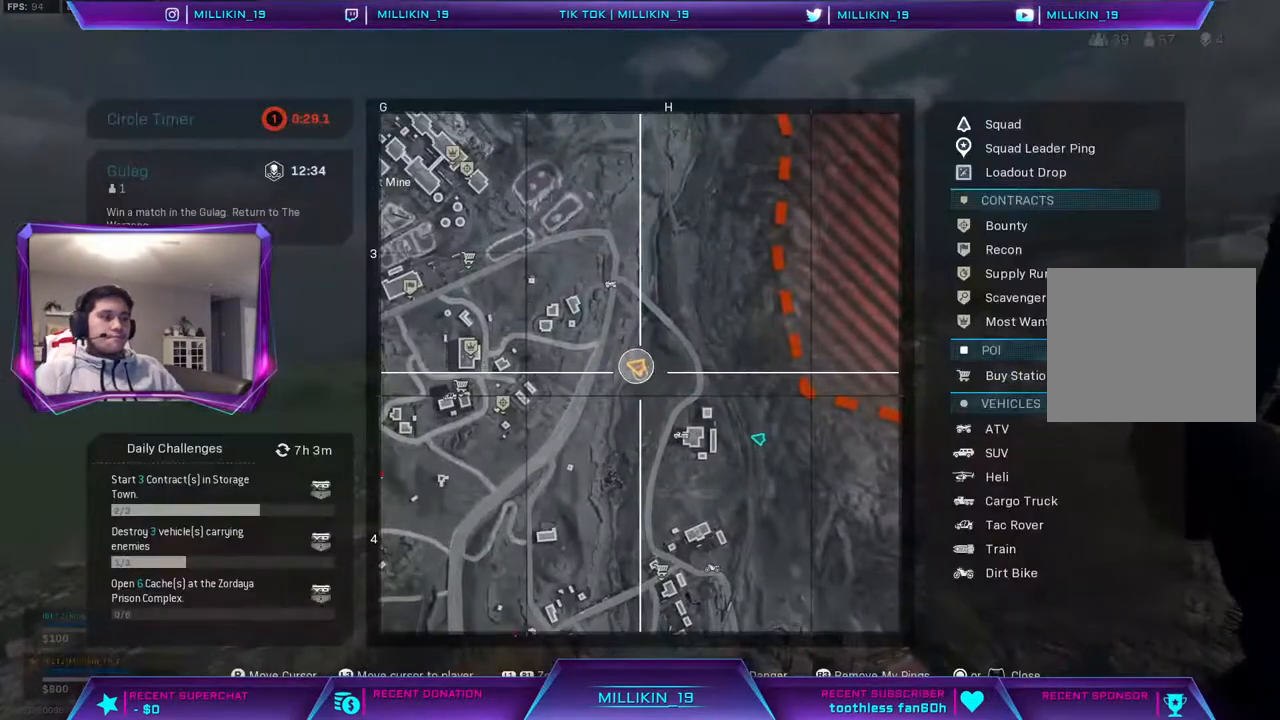
{"buttons": [], "left_stick": "up-right", "right_stick": "center", "events": [[200, "right_stick", "down-right"], [250, "L1", "down"], [400, "right_stick", "center"], [450, "L1", "up"]]}
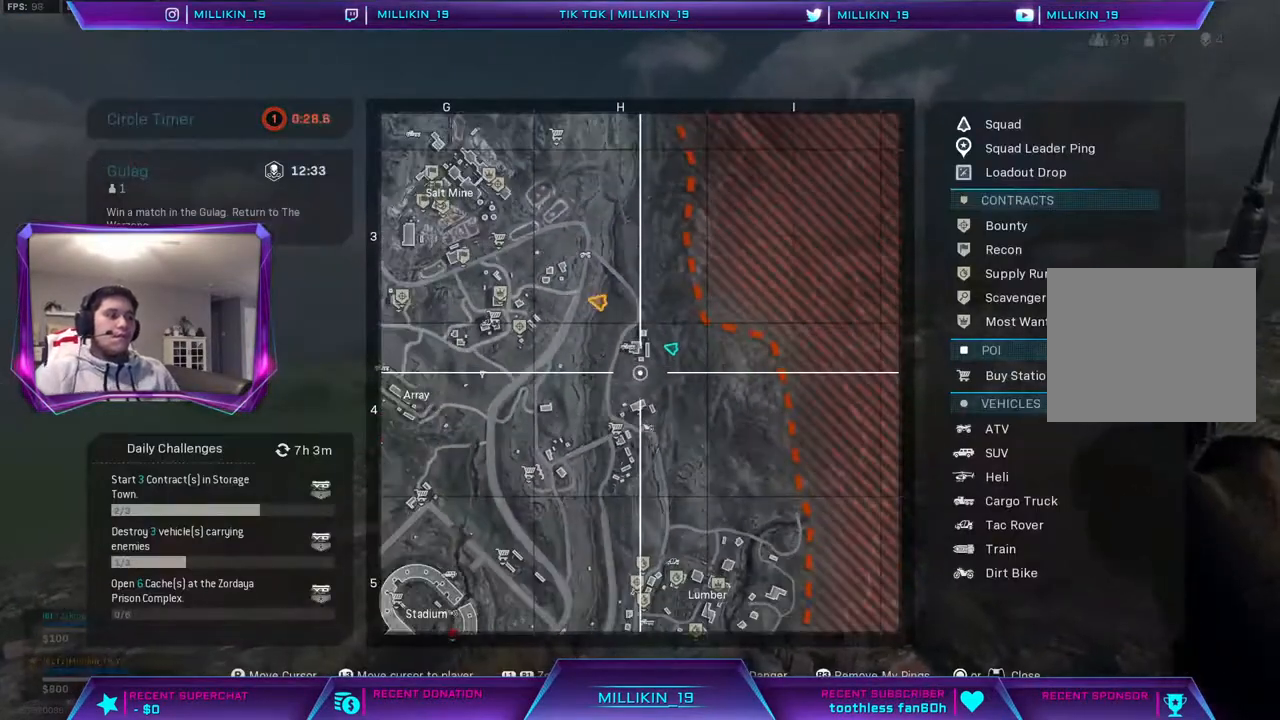
{"buttons": [], "left_stick": "down-right", "right_stick": "down", "events": [[383, "right_stick", "down"], [467, "left_stick", "down-right"]]}
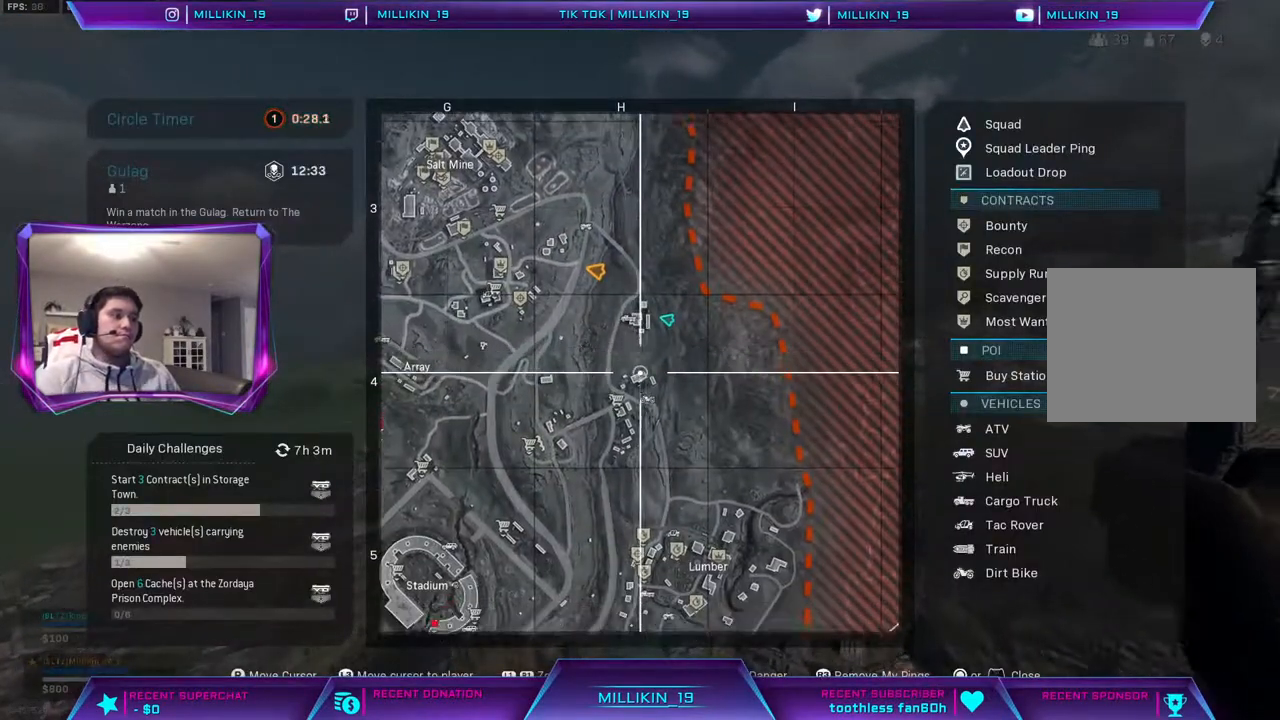
{"buttons": [], "left_stick": "down-left", "right_stick": "center", "events": [[67, "left_stick", "down-left"], [117, "right_stick", "center"]]}
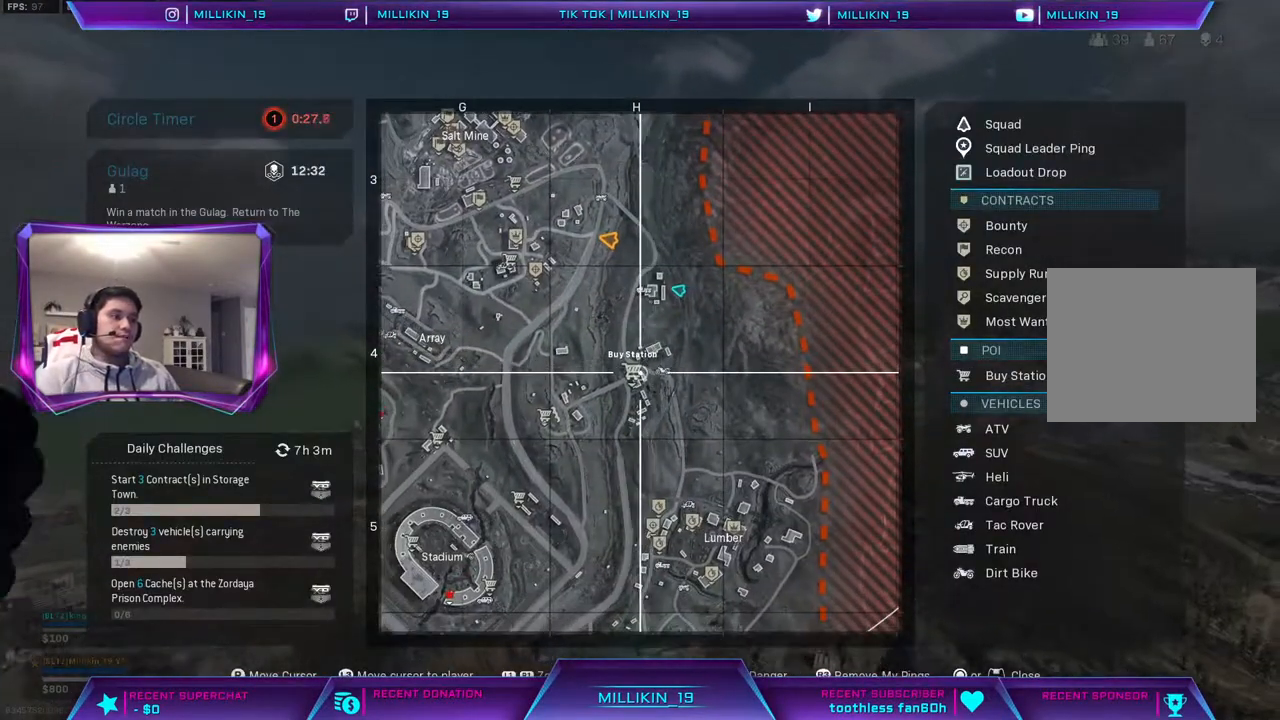
{"buttons": [], "left_stick": "down", "right_stick": "center", "events": [[67, "DPAD_UP", "down"], [133, "DPAD_UP", "up"], [233, "left_stick", "down"], [383, "R3", "down"], [500, "R3", "up"]]}
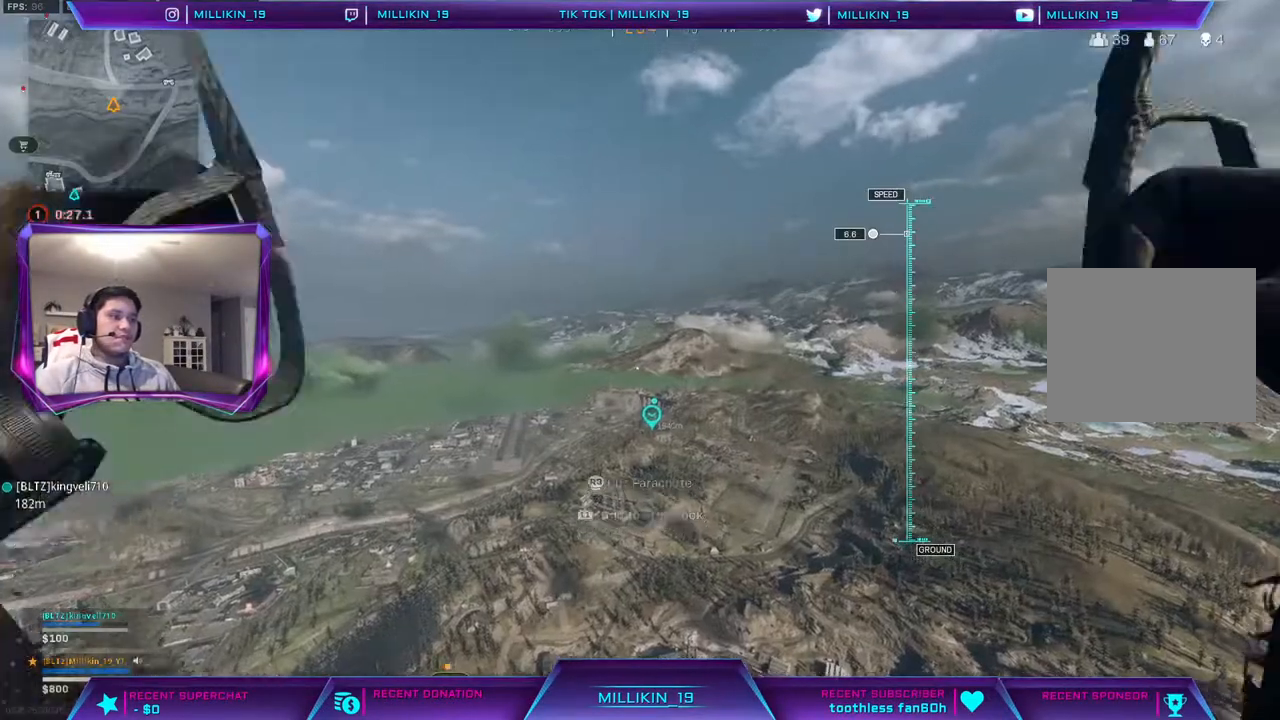
{"buttons": [], "left_stick": "down-left", "right_stick": "left", "events": [[33, "left_stick", "down-left"], [417, "right_stick", "left"]]}
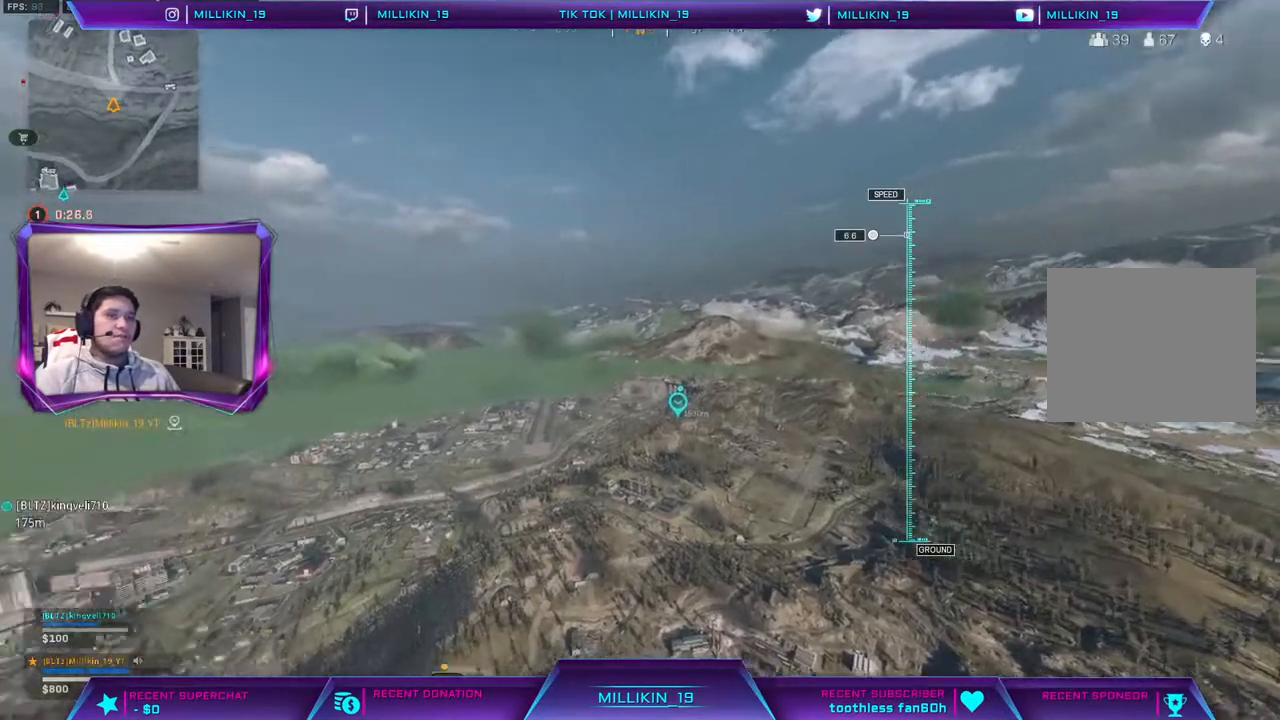
{"buttons": [], "left_stick": "up-left", "right_stick": "center", "events": [[67, "left_stick", "up-left"], [233, "right_stick", "center"], [367, "right_stick", "left"], [483, "right_stick", "center"]]}
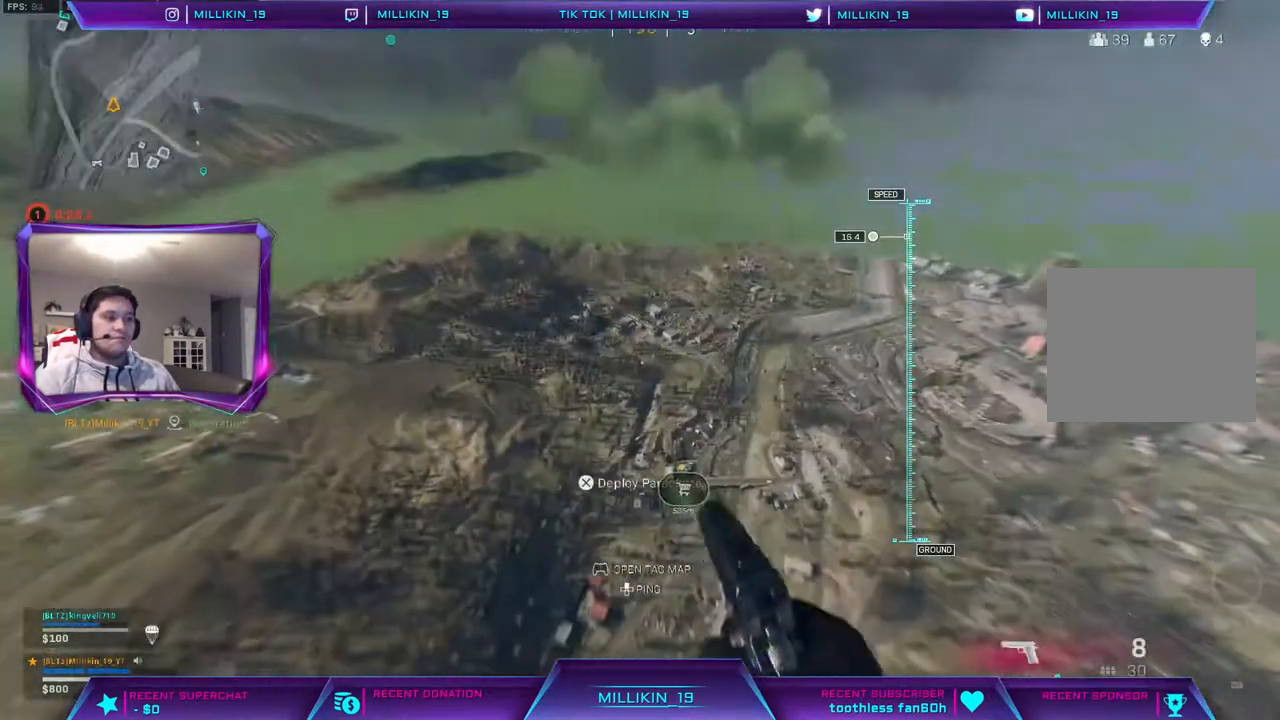
{"buttons": [], "left_stick": "up-left", "right_stick": "center", "events": []}
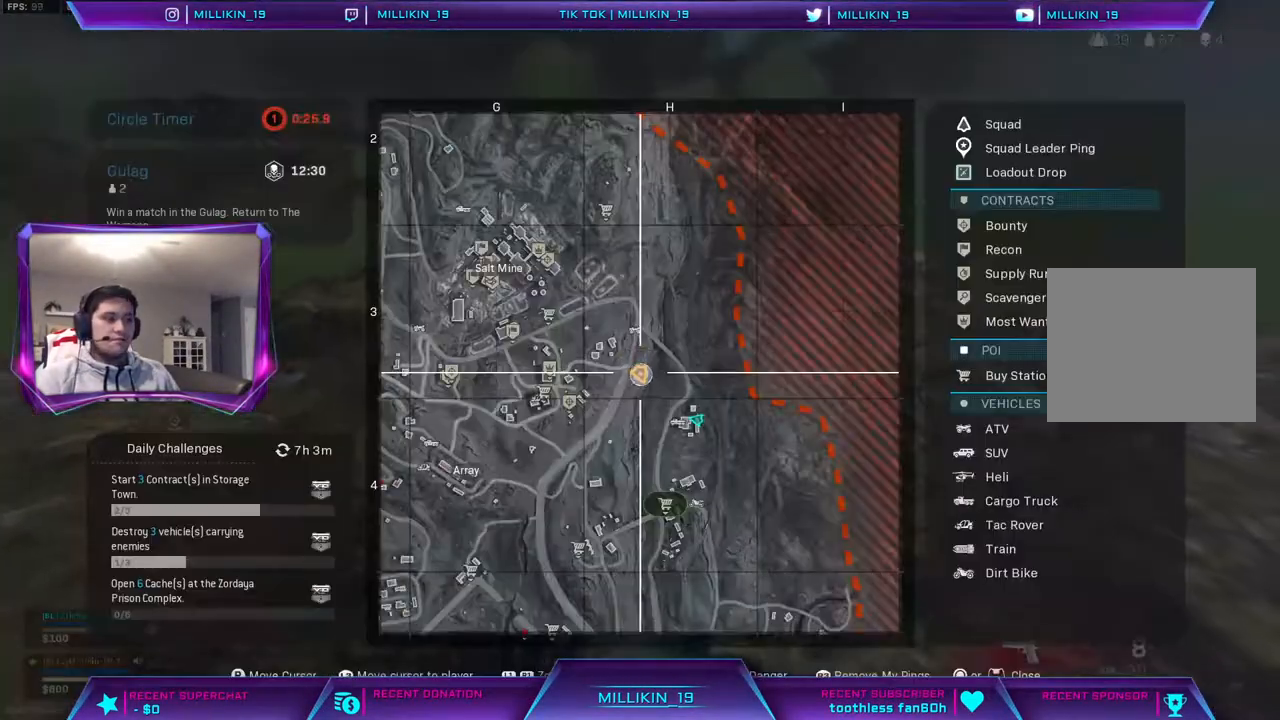
{"buttons": ["L1"], "left_stick": "up-left", "right_stick": "down-left", "events": [[50, "L1", "down"], [250, "right_stick", "down-left"]]}
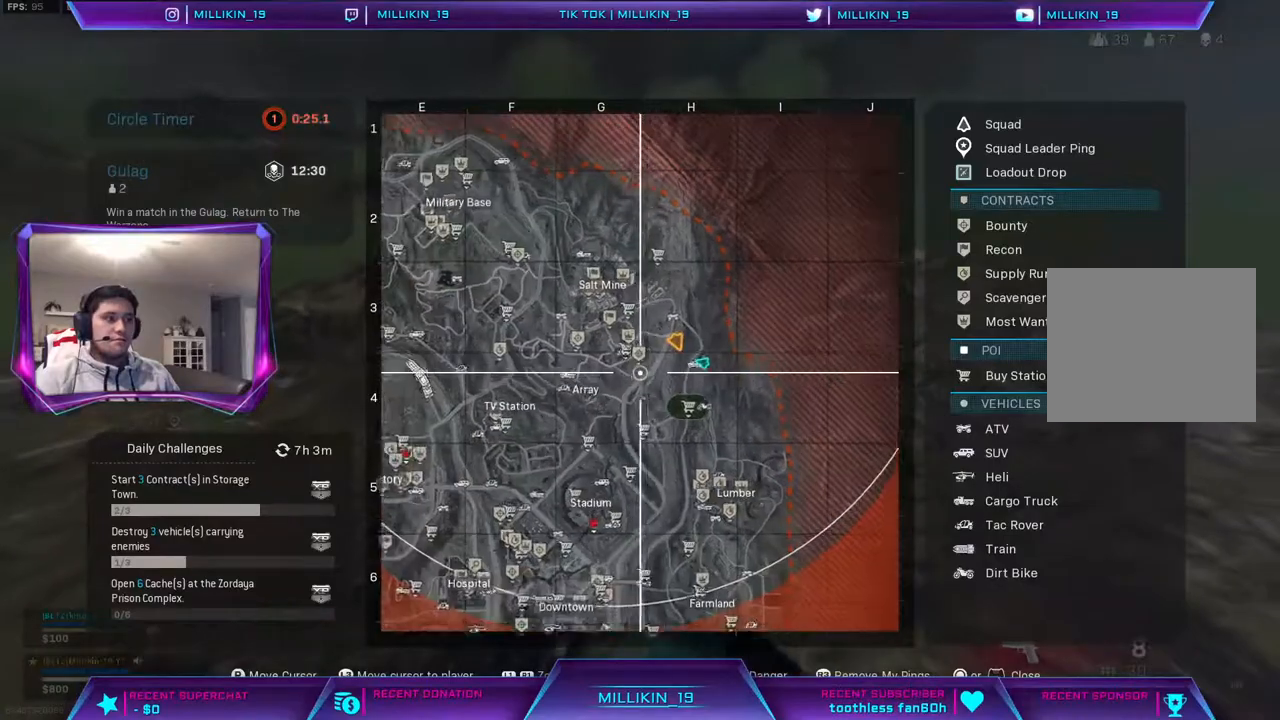
{"buttons": [], "left_stick": "up-left", "right_stick": "center", "events": [[67, "right_stick", "center"], [117, "L1", "up"]]}
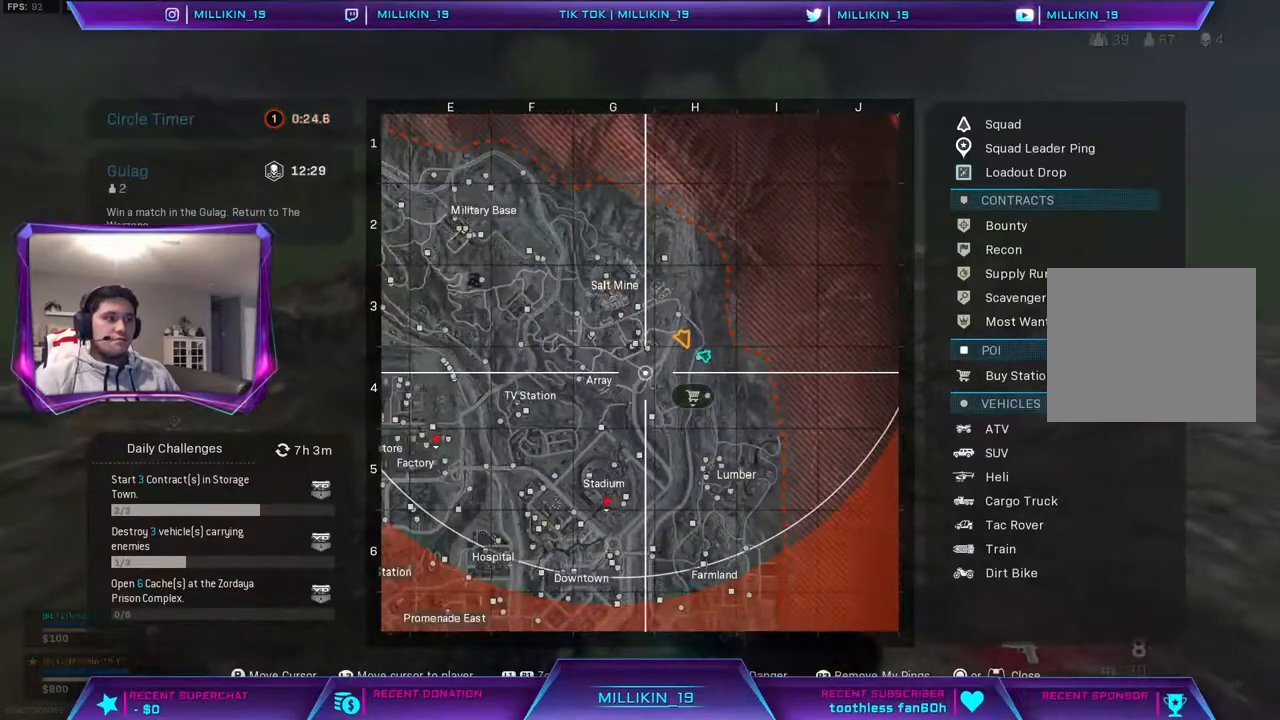
{"buttons": [], "left_stick": "up-left", "right_stick": "center", "events": []}
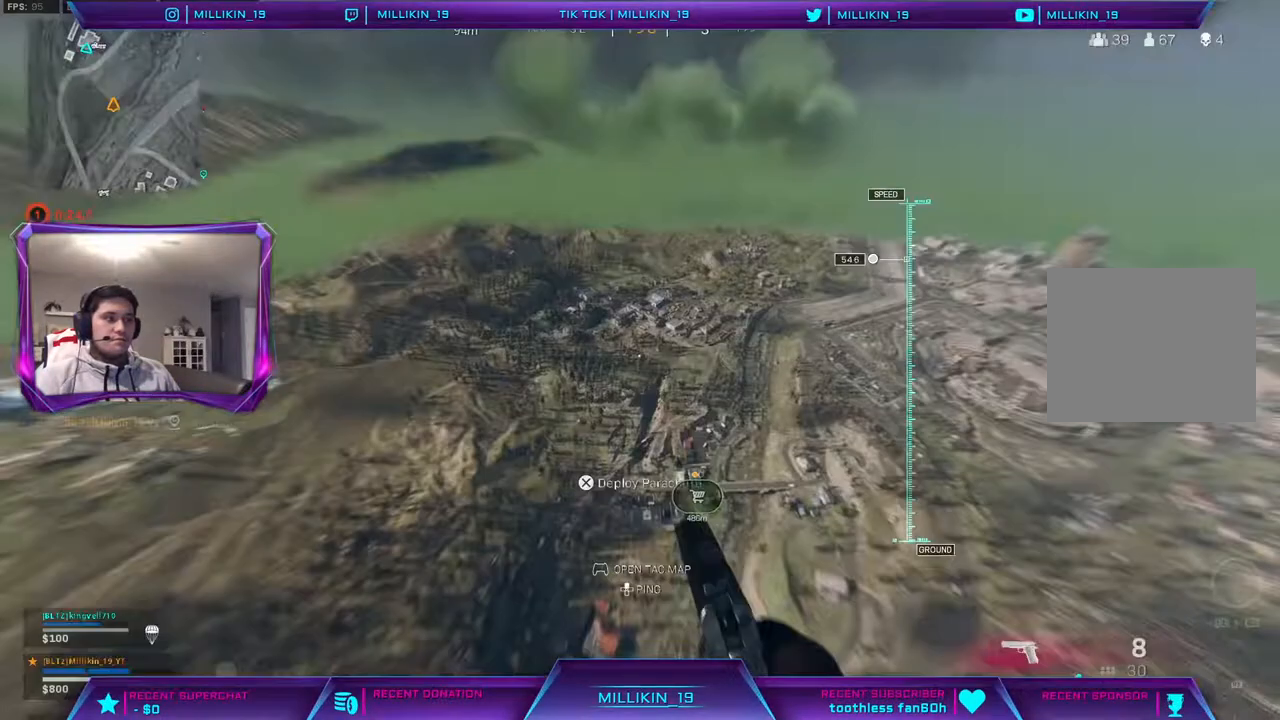
{"buttons": [], "left_stick": "up-left", "right_stick": "center", "events": [[200, "right_stick", "down"], [400, "right_stick", "center"]]}
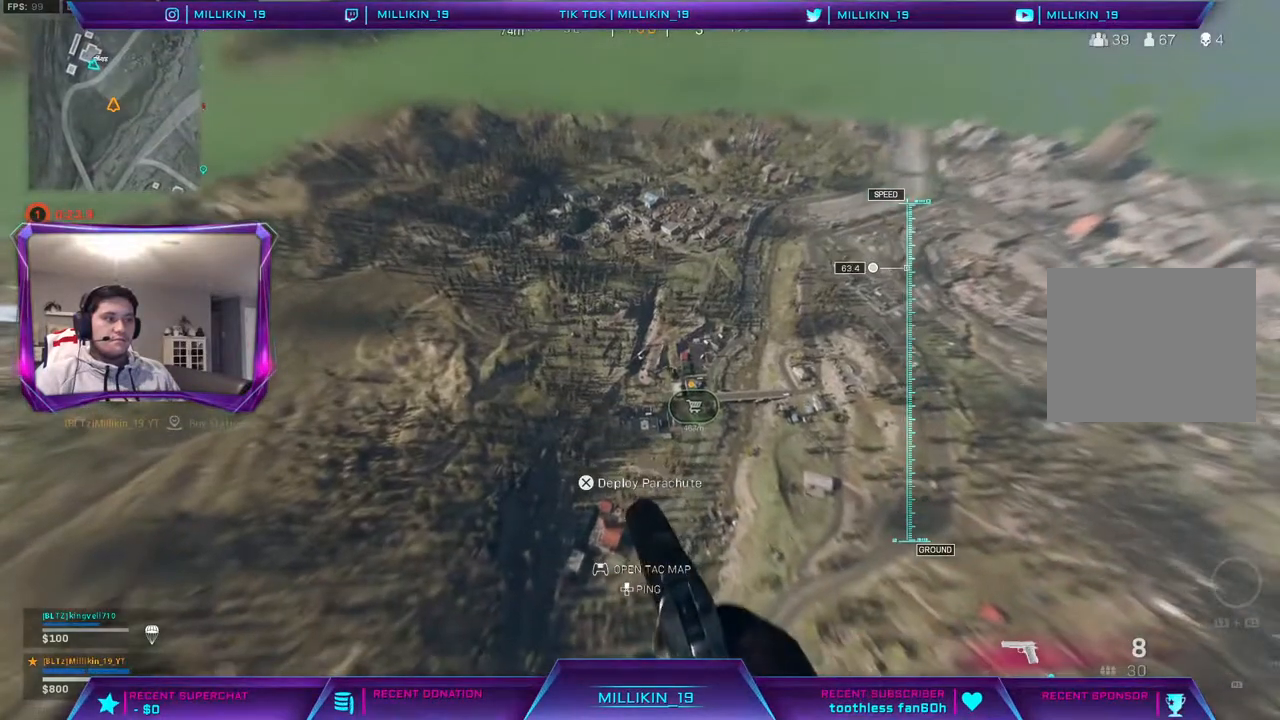
{"buttons": [], "left_stick": "up-left", "right_stick": "center", "events": []}
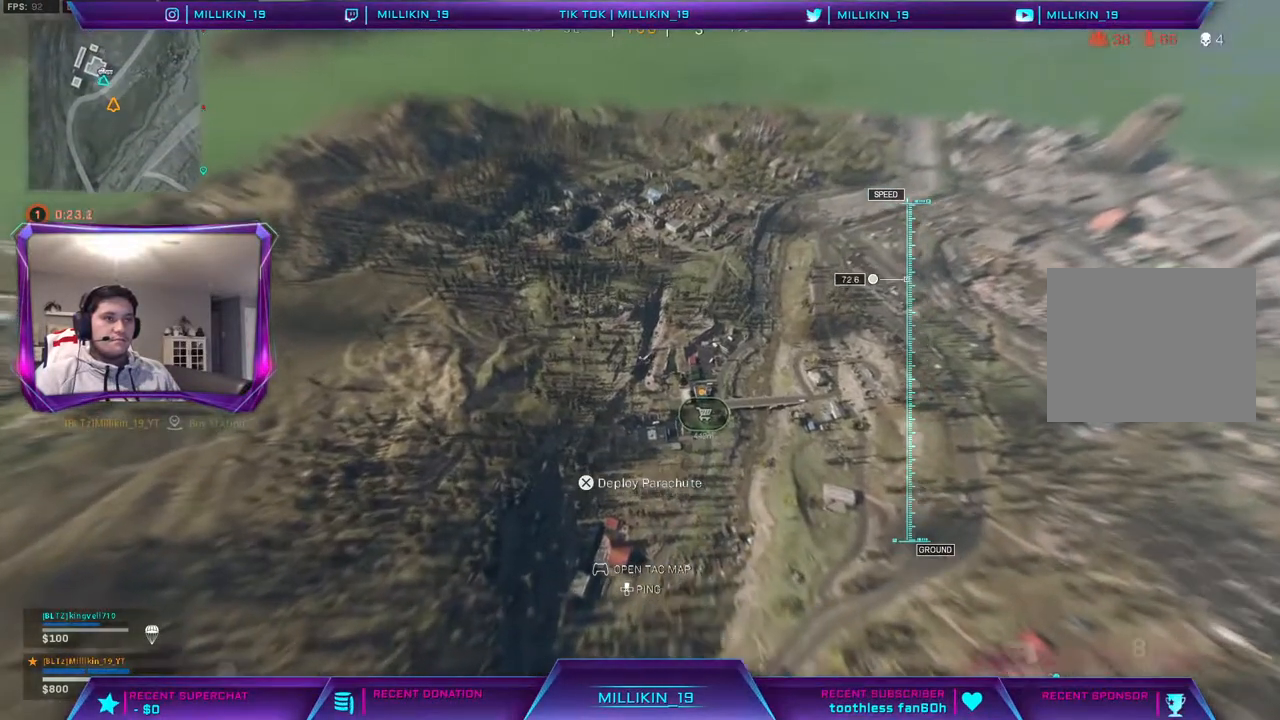
{"buttons": [], "left_stick": "up-left", "right_stick": "center", "events": []}
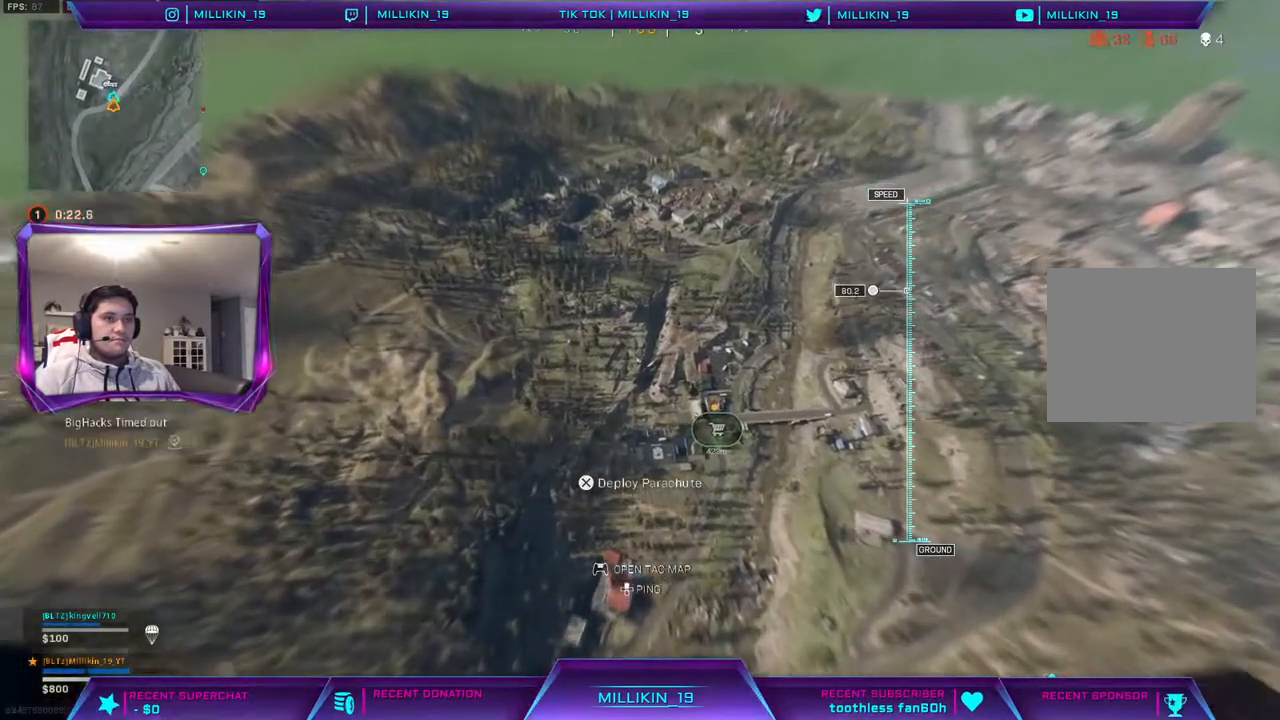
{"buttons": [], "left_stick": "up-left", "right_stick": "center", "events": []}
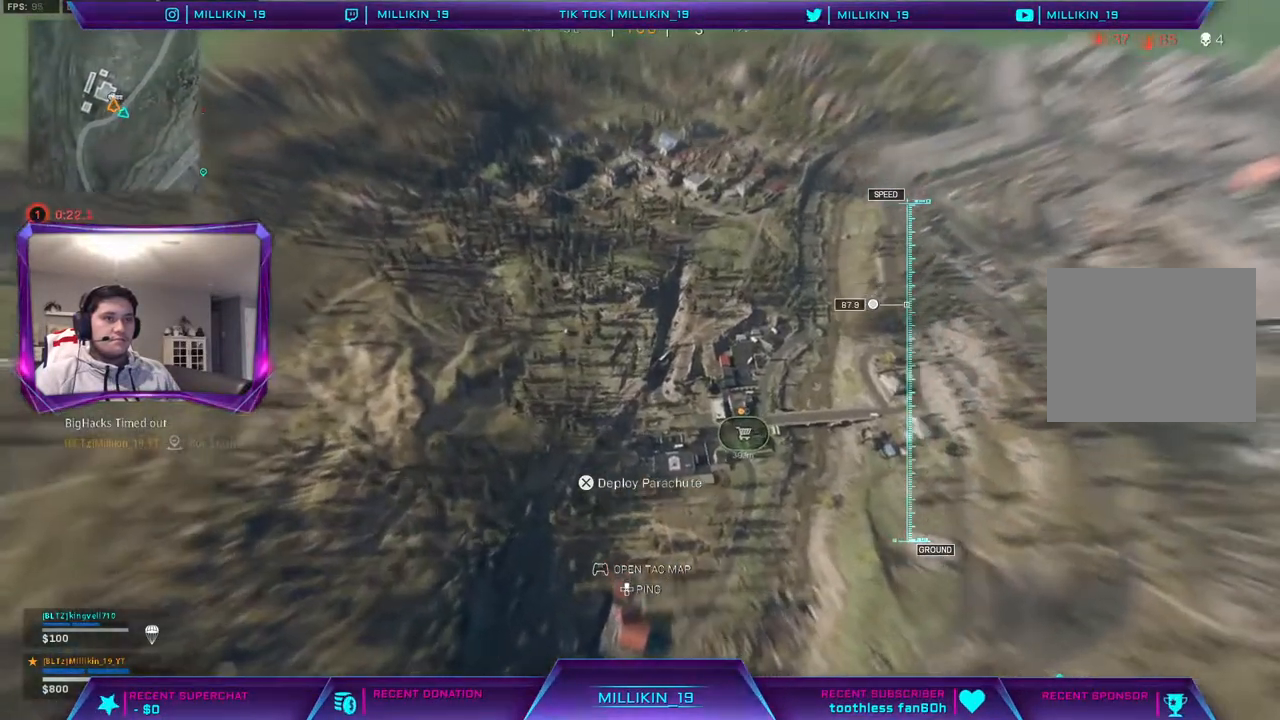
{"buttons": [], "left_stick": "up-left", "right_stick": "center", "events": []}
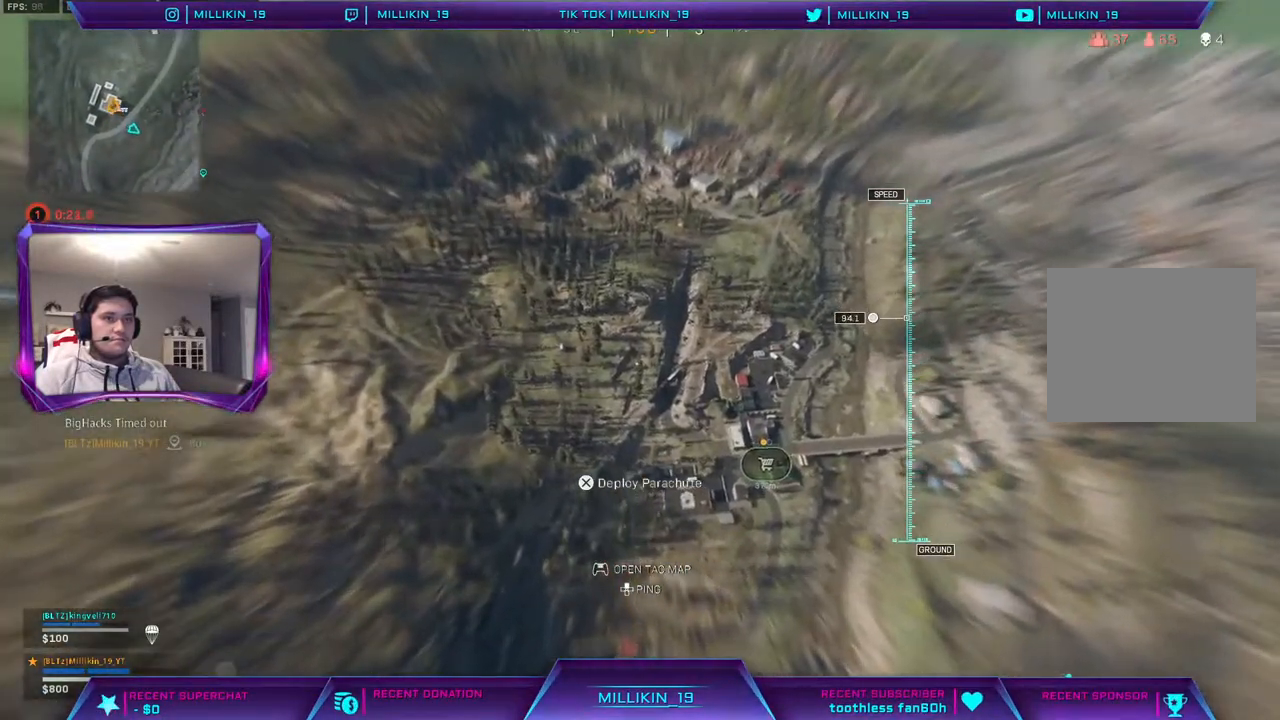
{"buttons": [], "left_stick": "up-left", "right_stick": "down-right", "events": [[333, "right_stick", "right"], [433, "right_stick", "down-right"]]}
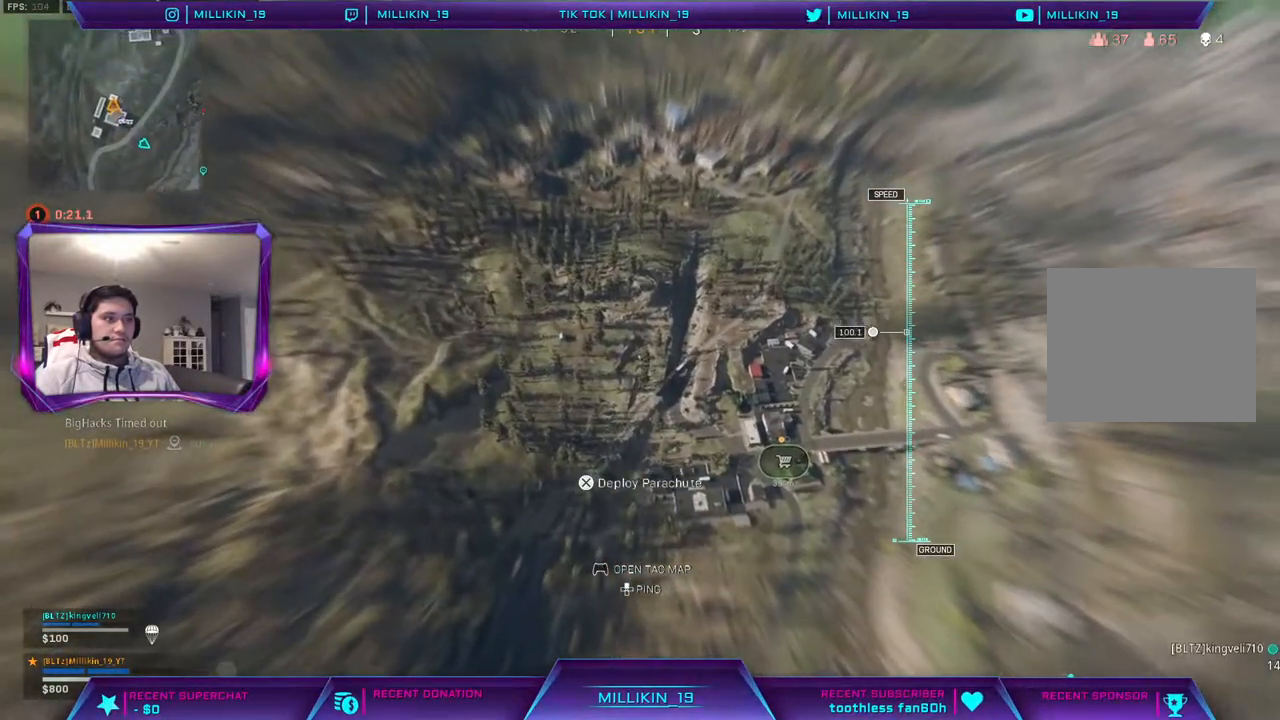
{"buttons": [], "left_stick": "up-left", "right_stick": "right", "events": [[100, "right_stick", "right"]]}
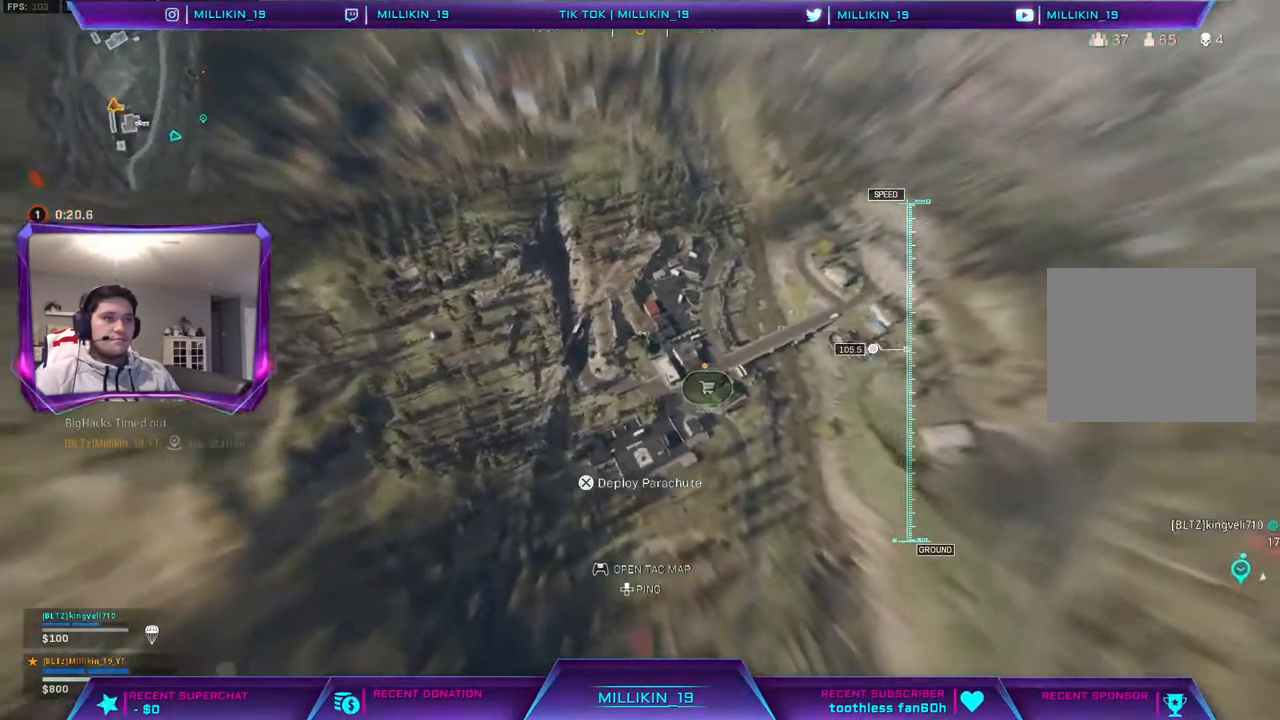
{"buttons": [], "left_stick": "up-left", "right_stick": "right", "events": []}
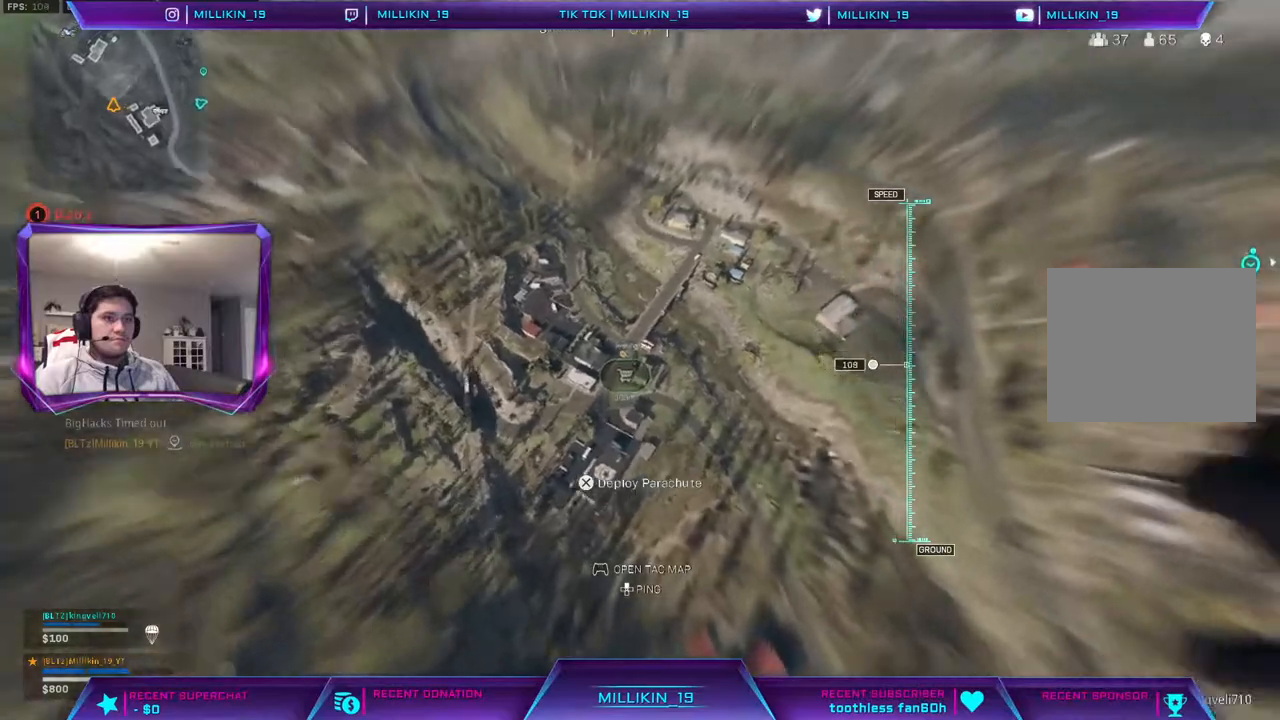
{"buttons": [], "left_stick": "center", "right_stick": "center", "events": [[183, "right_stick", "center"], [250, "left_stick", "center"]]}
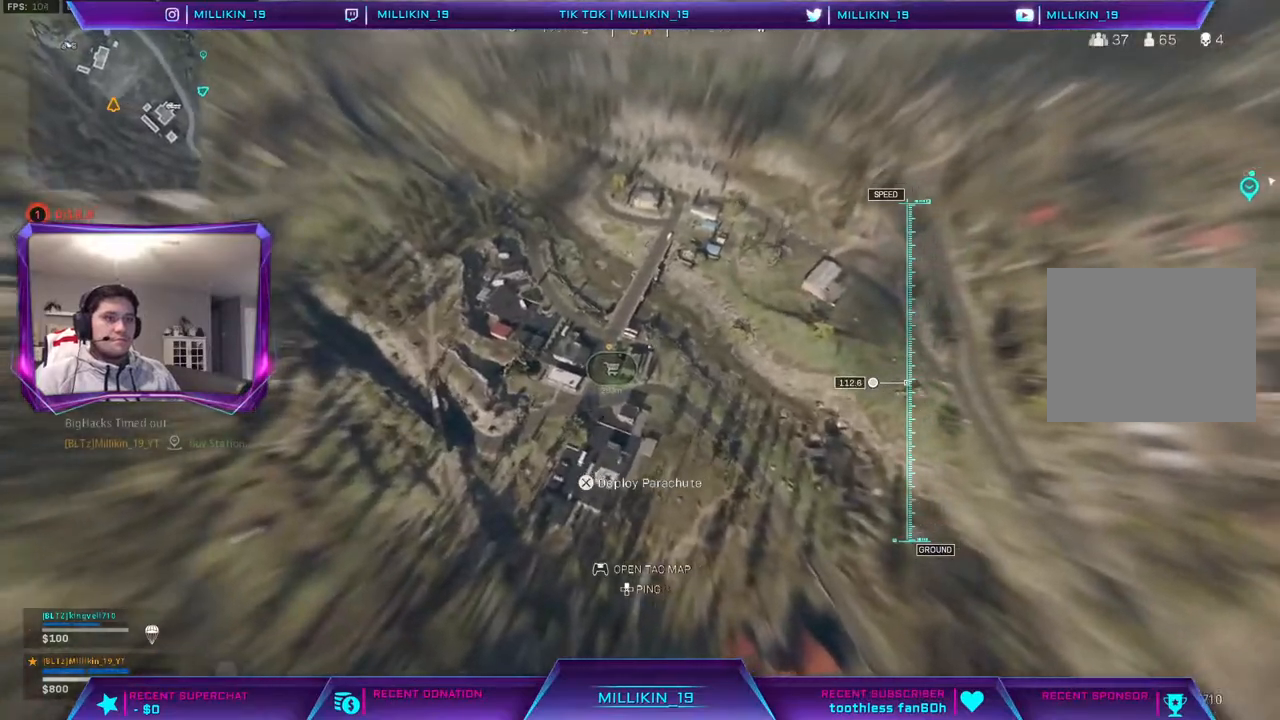
{"buttons": [], "left_stick": "center", "right_stick": "center", "events": [[217, "CROSS", "down"], [383, "CROSS", "up"]]}
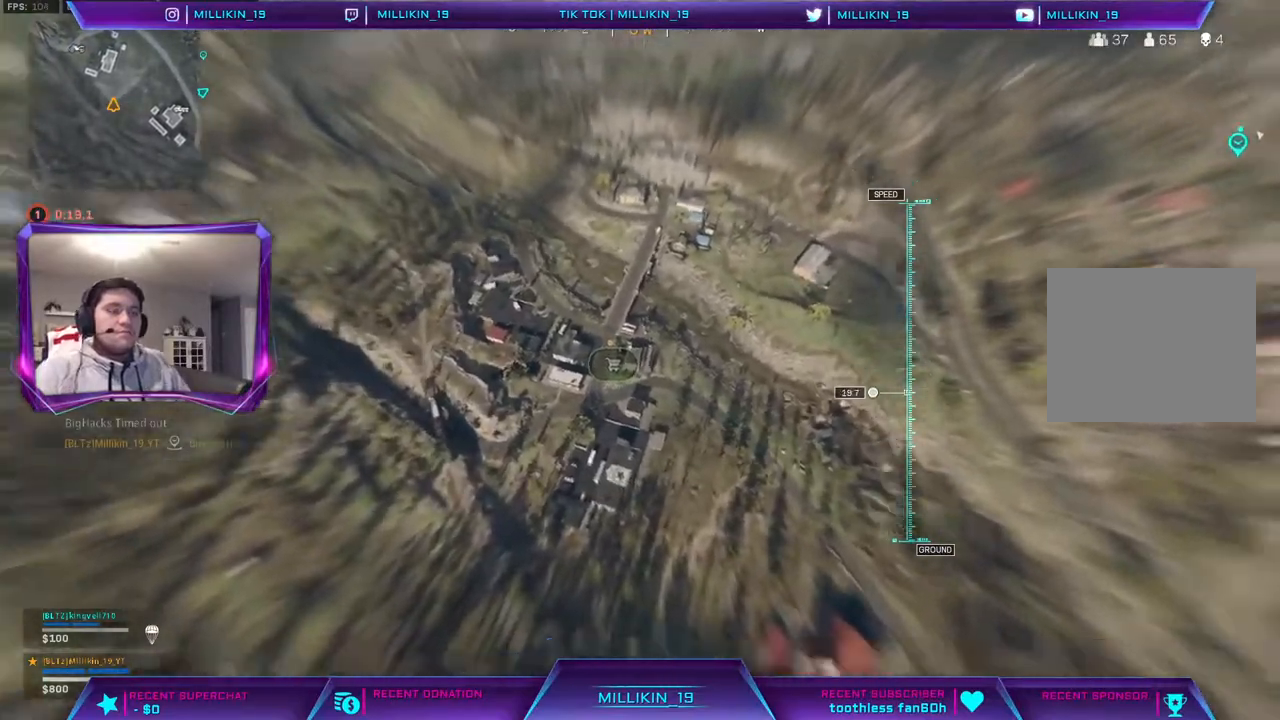
{"buttons": [], "left_stick": "center", "right_stick": "center", "events": []}
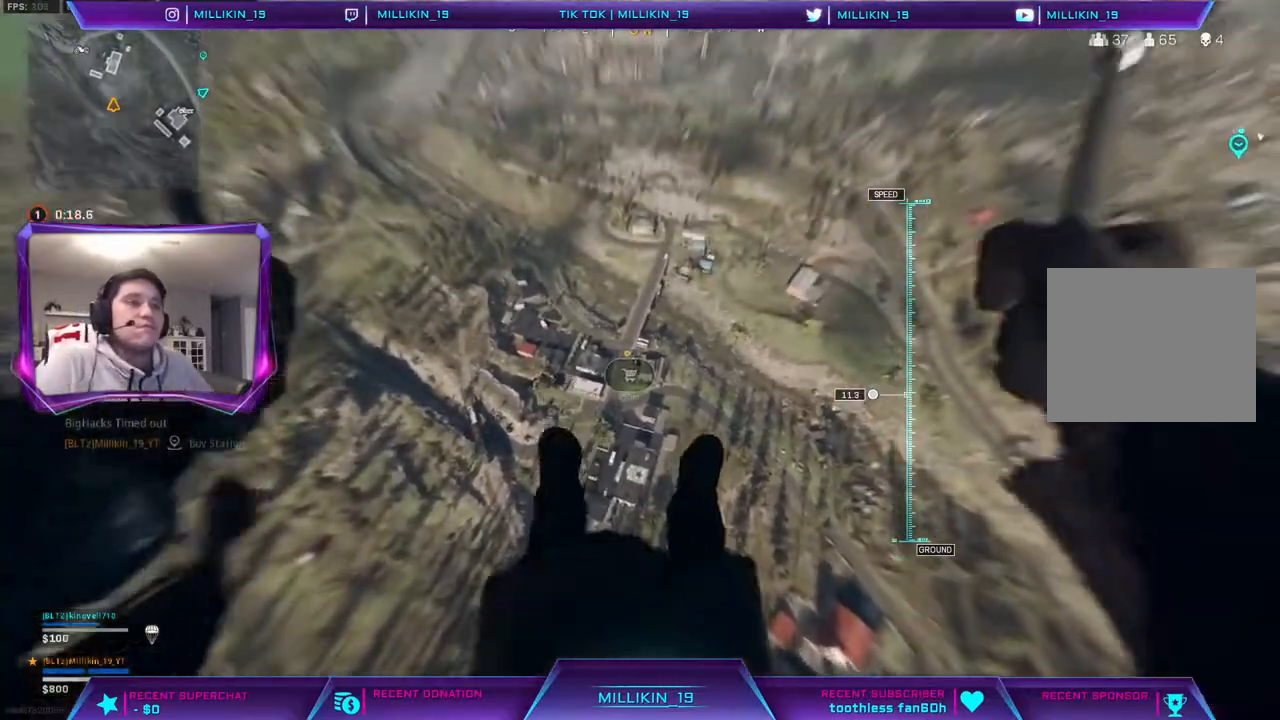
{"buttons": [], "left_stick": "up-right", "right_stick": "center", "events": [[283, "left_stick", "up-right"]]}